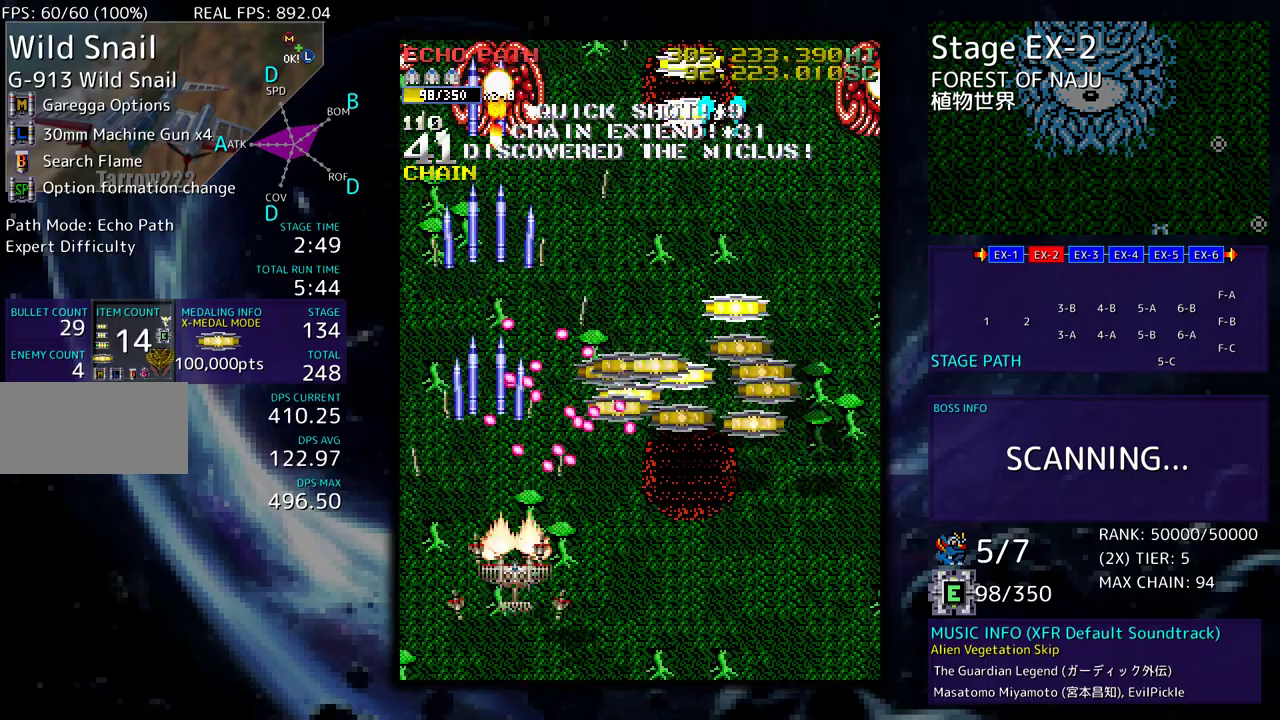
Gameplay with a controller; each line is a JSON object with the inputs held at the frame after it. "events" lists button and stick changes between this image and that frame as [ms after this image, input, new state], when the widget could be followed in between. Not read: L3 R3 other_buttons.
{"buttons": ["DPAD_UP"], "events": [[200, "DPAD_DOWN", "up"], [233, "DPAD_UP", "down"], [483, "DPAD_RIGHT", "up"]]}
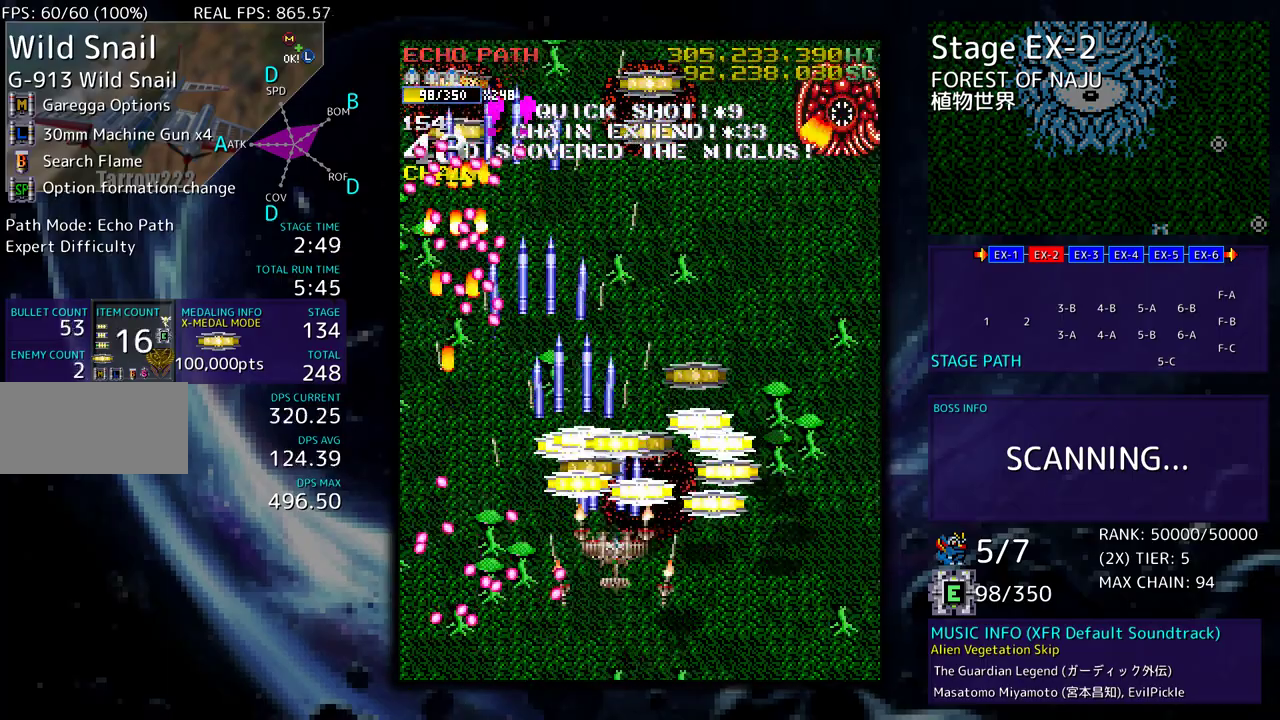
{"buttons": ["DPAD_UP", "DPAD_RIGHT"], "events": [[167, "DPAD_LEFT", "down"], [183, "DPAD_LEFT", "up"], [217, "DPAD_RIGHT", "down"], [217, "DPAD_UP", "up"], [250, "DPAD_DOWN", "down"], [483, "DPAD_DOWN", "up"], [500, "DPAD_UP", "down"]]}
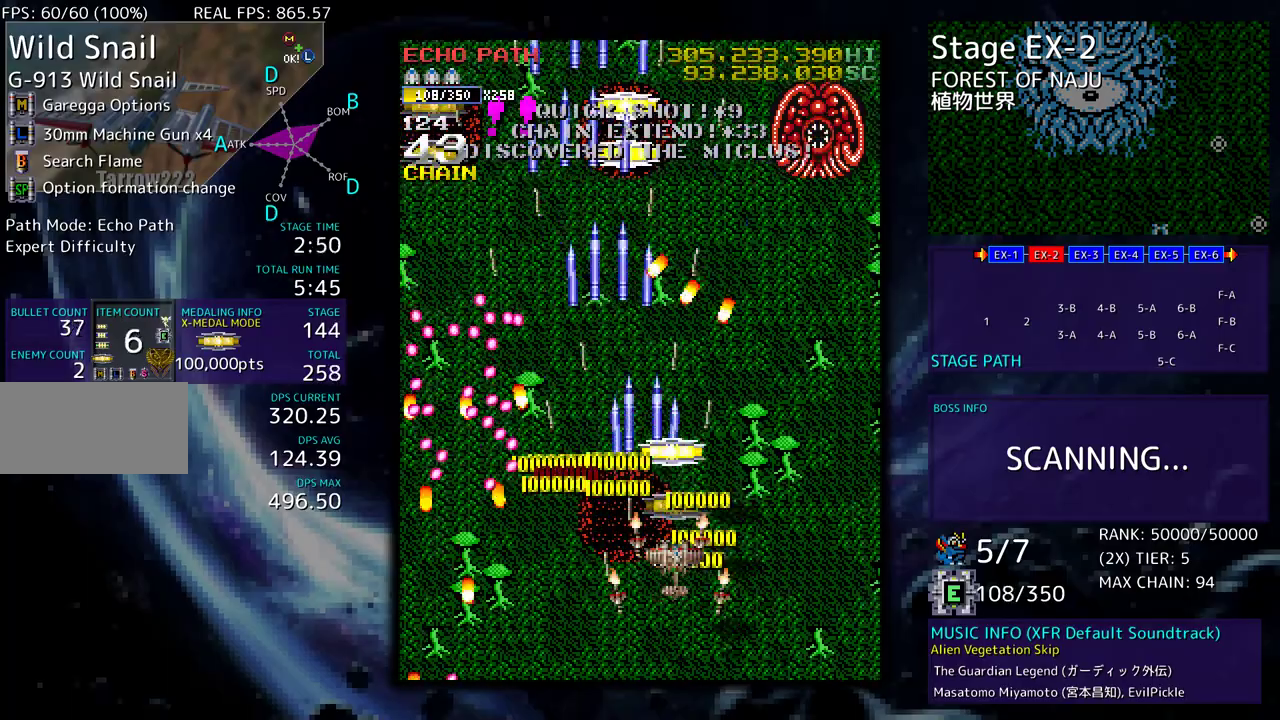
{"buttons": ["DPAD_UP", "DPAD_RIGHT"], "events": [[67, "DPAD_RIGHT", "up"], [200, "DPAD_RIGHT", "down"]]}
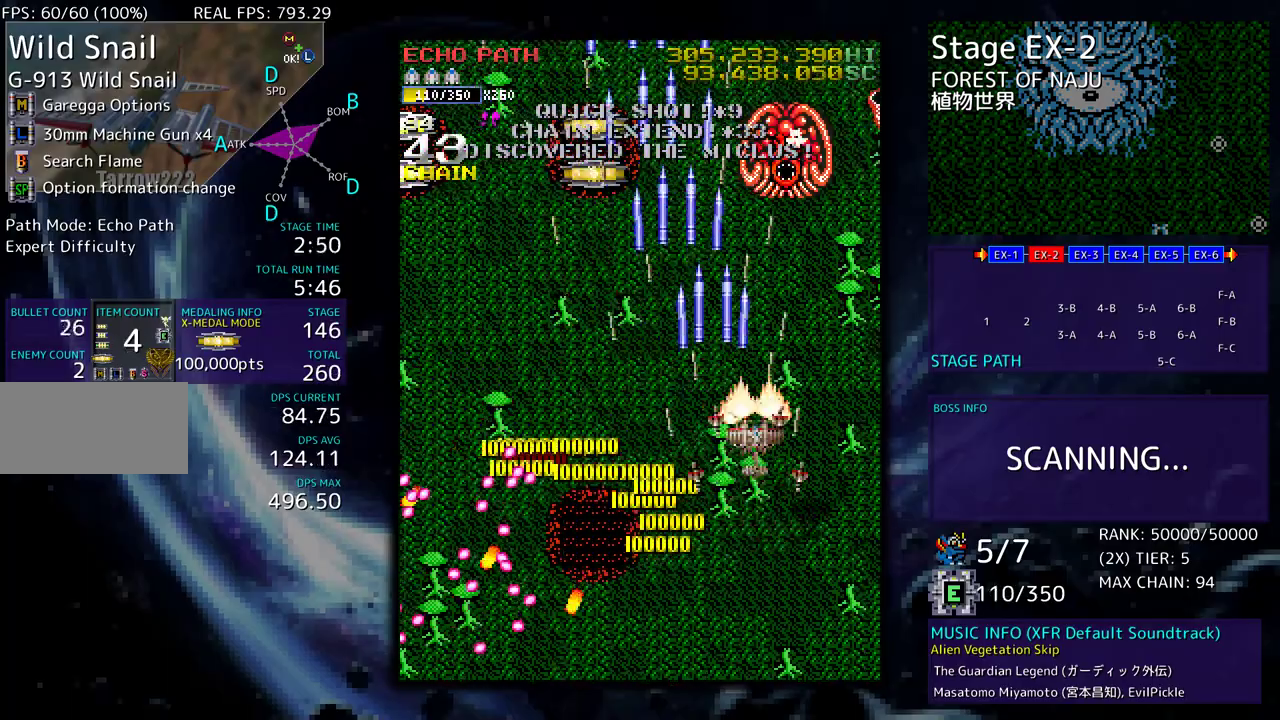
{"buttons": ["DPAD_DOWN"], "events": [[167, "DPAD_UP", "up"], [183, "DPAD_DOWN", "down"], [183, "DPAD_RIGHT", "up"], [217, "DPAD_DOWN", "up"], [267, "DPAD_DOWN", "down"], [333, "DPAD_DOWN", "up"], [383, "DPAD_DOWN", "down"]]}
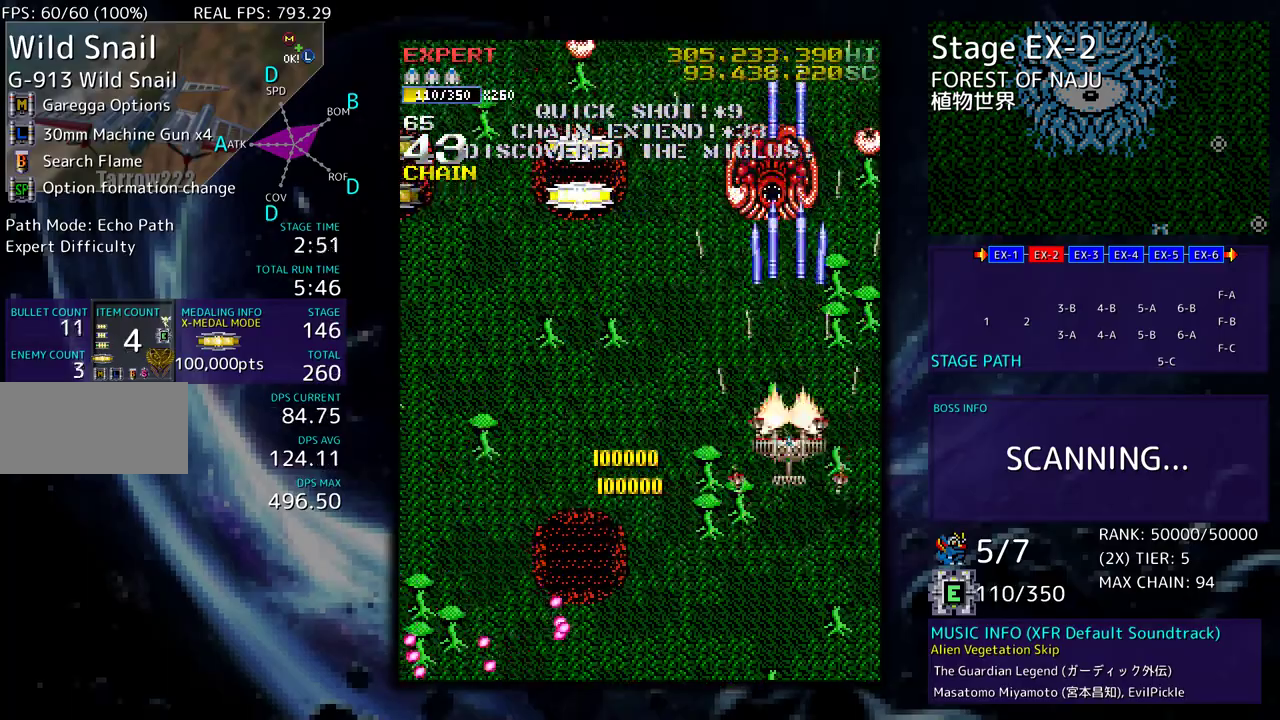
{"buttons": ["DPAD_DOWN", "DPAD_LEFT"], "events": [[33, "DPAD_RIGHT", "down"], [333, "DPAD_LEFT", "down"], [333, "DPAD_RIGHT", "up"]]}
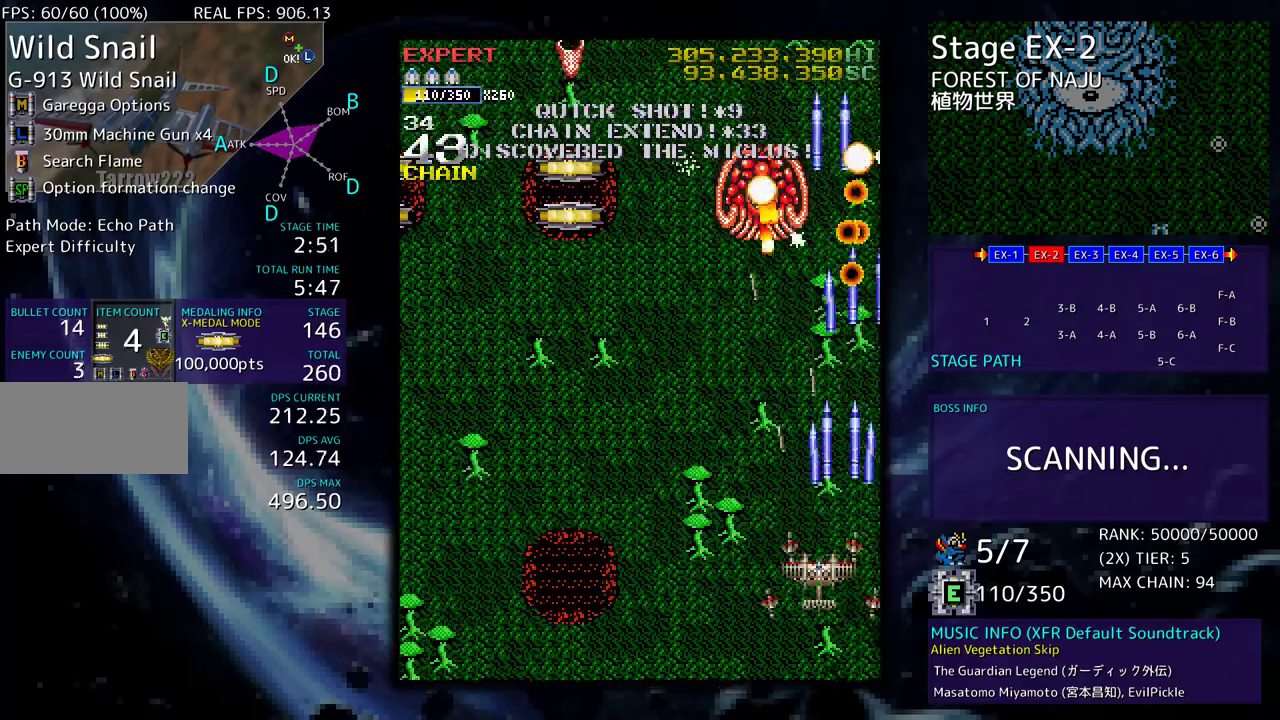
{"buttons": [], "events": [[83, "DPAD_DOWN", "up"], [183, "DPAD_LEFT", "up"], [250, "DPAD_DOWN", "down"], [250, "DPAD_LEFT", "down"], [300, "DPAD_DOWN", "up"], [367, "DPAD_LEFT", "up"], [433, "DPAD_DOWN", "down"], [433, "DPAD_LEFT", "down"], [467, "DPAD_DOWN", "up"], [483, "DPAD_LEFT", "up"]]}
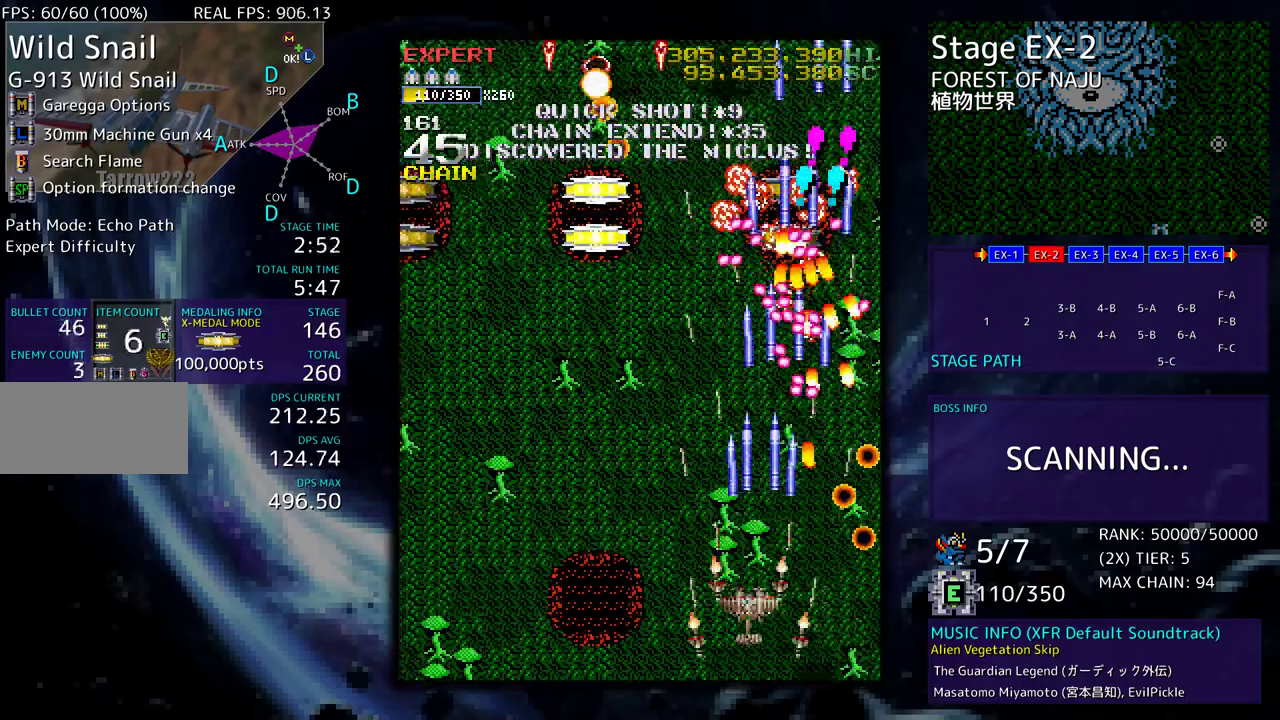
{"buttons": ["DPAD_UP", "DPAD_LEFT"], "events": [[33, "DPAD_LEFT", "down"], [133, "DPAD_UP", "down"], [367, "DPAD_LEFT", "up"], [367, "DPAD_UP", "up"], [433, "DPAD_LEFT", "down"], [450, "DPAD_UP", "down"]]}
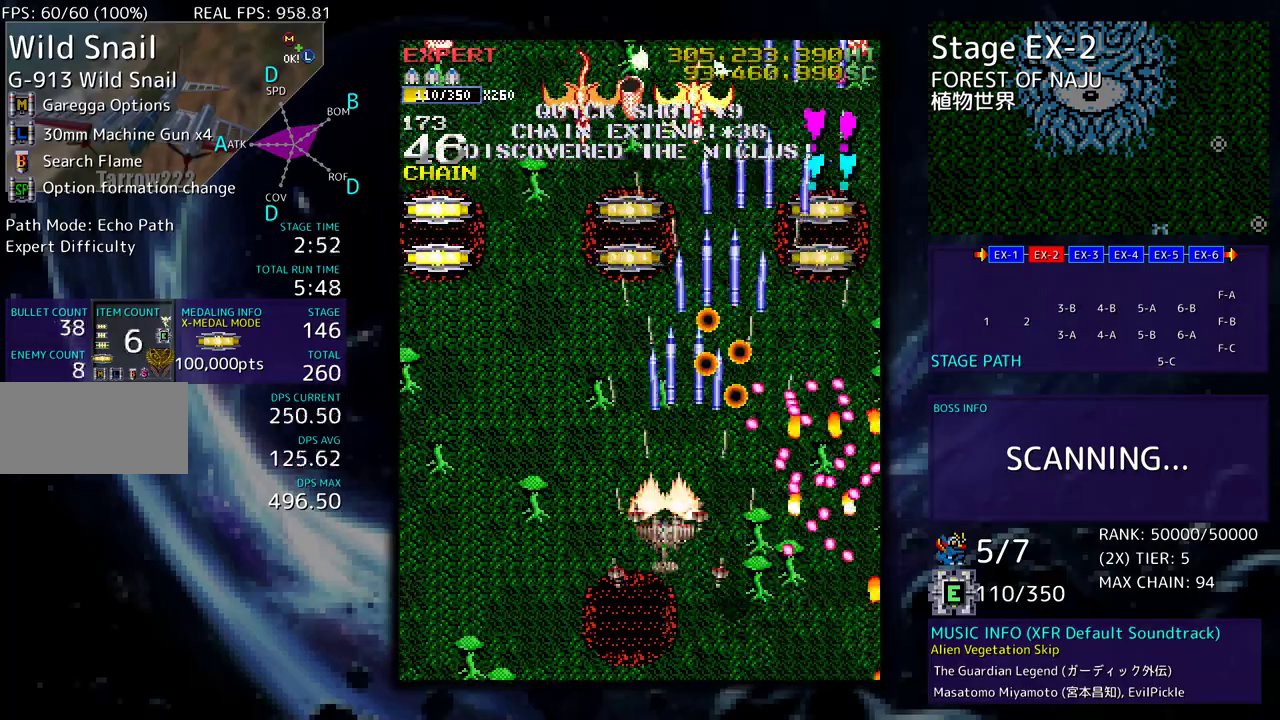
{"buttons": ["DPAD_DOWN", "DPAD_LEFT"], "events": [[33, "DPAD_UP", "up"], [67, "DPAD_UP", "down"], [317, "DPAD_UP", "up"], [350, "DPAD_DOWN", "down"], [417, "DPAD_LEFT", "up"], [467, "DPAD_LEFT", "down"]]}
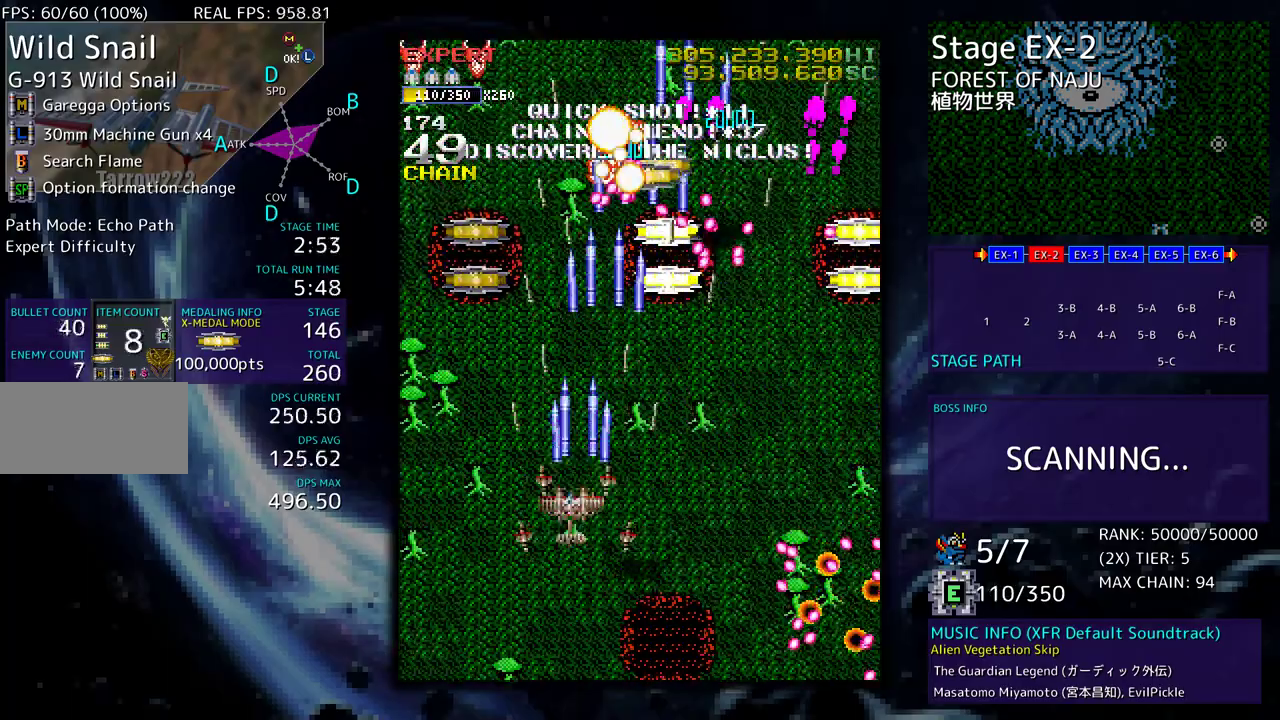
{"buttons": ["DPAD_UP", "DPAD_LEFT"], "events": [[17, "DPAD_DOWN", "up"], [250, "DPAD_UP", "down"]]}
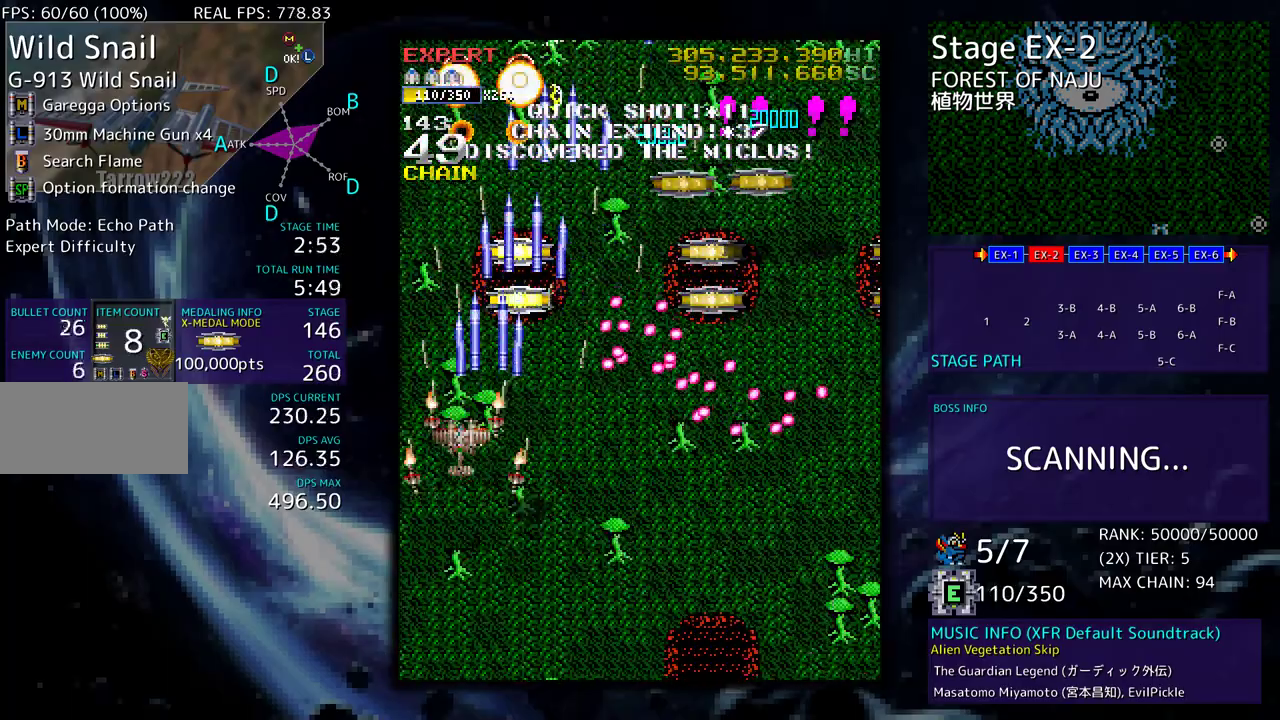
{"buttons": ["DPAD_DOWN", "DPAD_LEFT"], "events": [[17, "DPAD_UP", "up"], [133, "DPAD_DOWN", "down"], [283, "DPAD_LEFT", "up"], [300, "DPAD_RIGHT", "down"], [483, "DPAD_RIGHT", "up"], [500, "DPAD_LEFT", "down"]]}
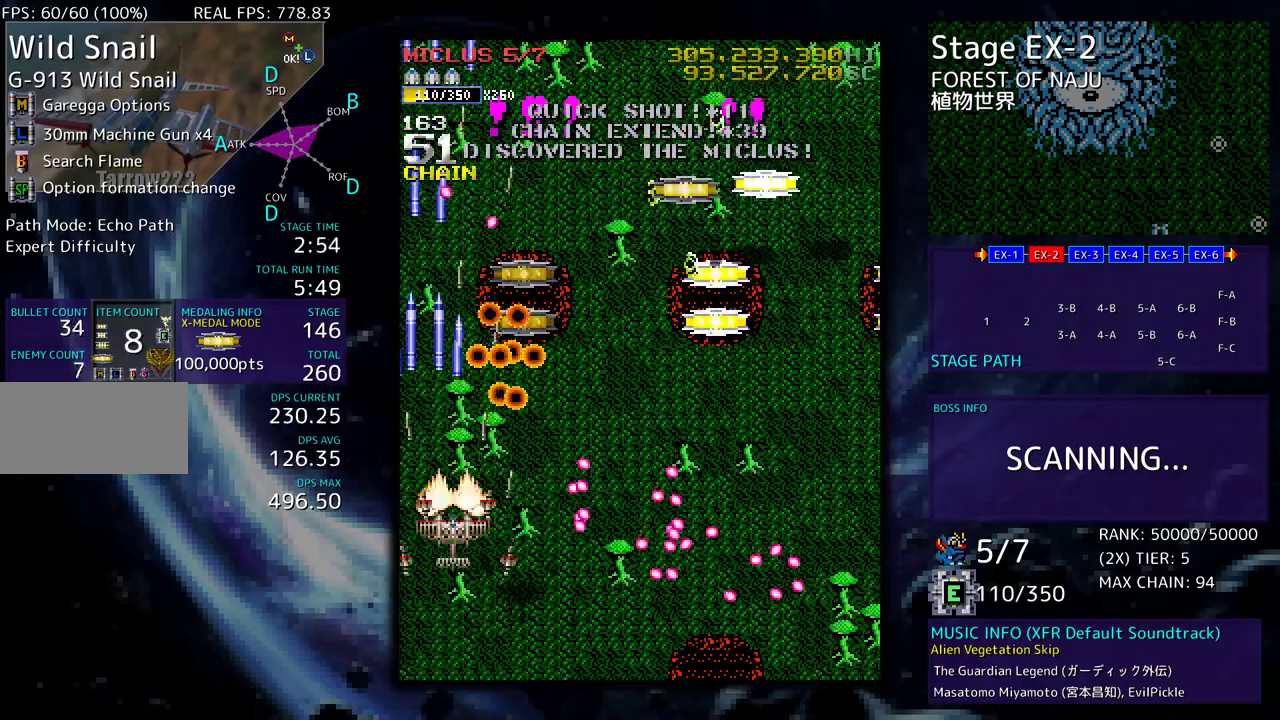
{"buttons": ["DPAD_DOWN", "DPAD_RIGHT"], "events": [[50, "DPAD_DOWN", "up"], [117, "DPAD_UP", "down"], [283, "DPAD_LEFT", "up"], [317, "DPAD_RIGHT", "down"], [400, "DPAD_UP", "up"], [417, "DPAD_DOWN", "down"]]}
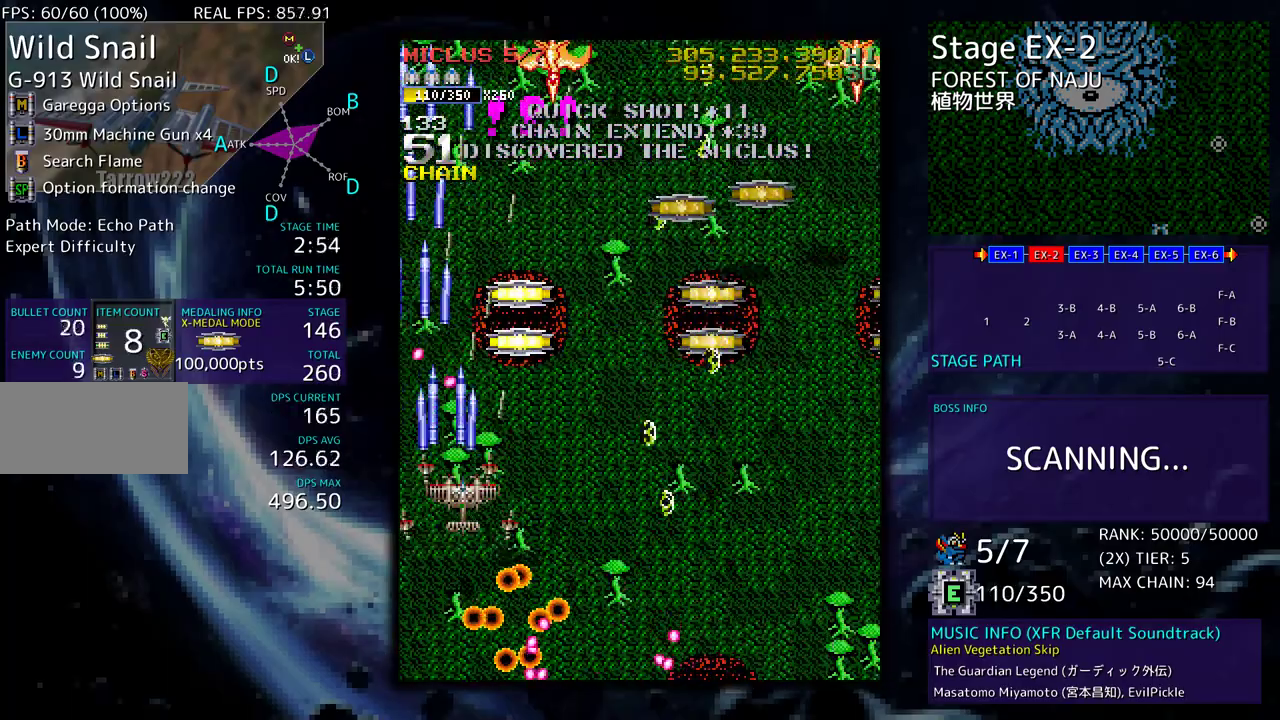
{"buttons": ["DPAD_DOWN", "DPAD_RIGHT"], "events": [[217, "DPAD_DOWN", "up"], [233, "DPAD_UP", "down"], [417, "DPAD_UP", "up"], [433, "DPAD_DOWN", "down"]]}
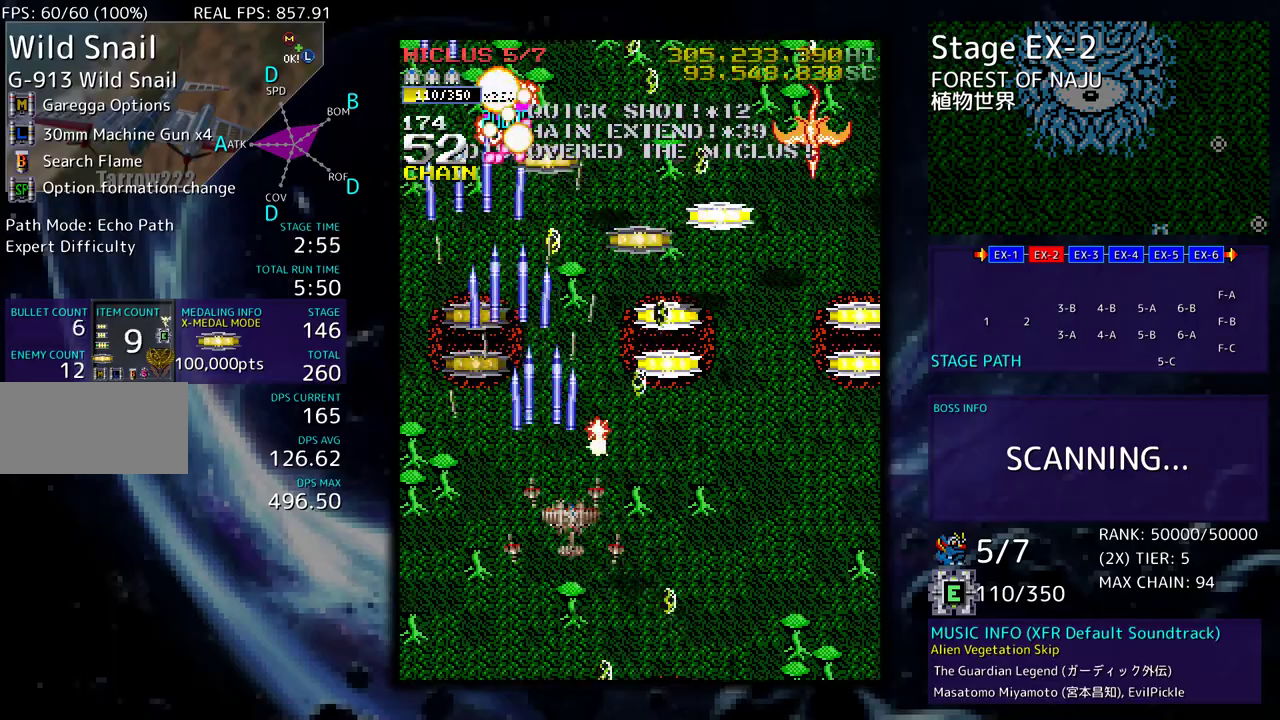
{"buttons": ["DPAD_RIGHT"], "events": [[367, "DPAD_DOWN", "up"]]}
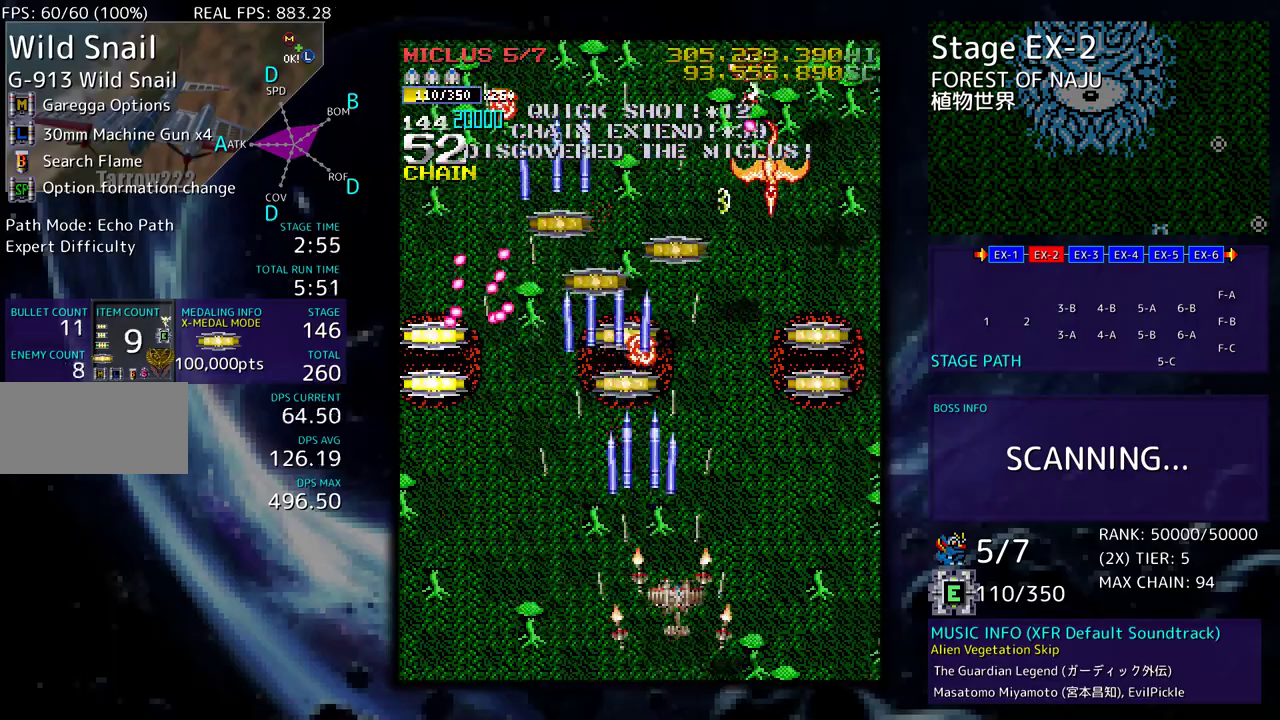
{"buttons": ["DPAD_RIGHT"], "events": []}
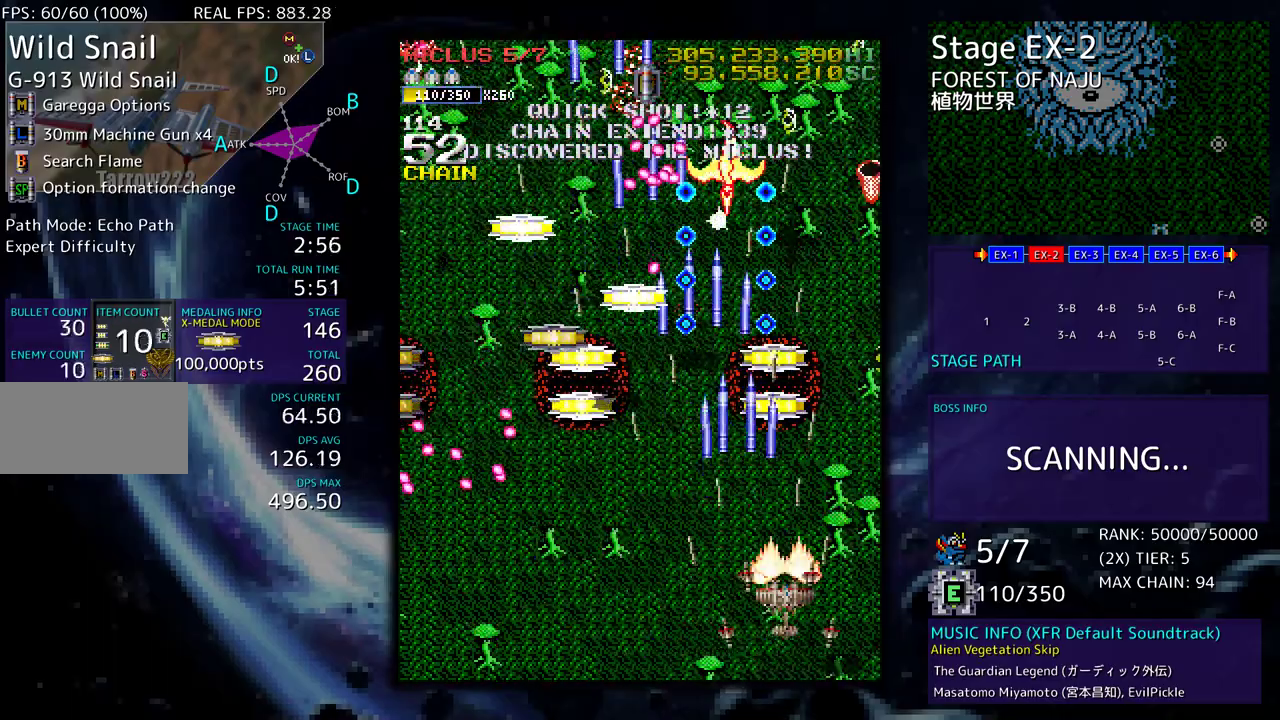
{"buttons": ["DPAD_DOWN", "DPAD_LEFT"], "events": [[150, "DPAD_UP", "down"], [417, "DPAD_RIGHT", "up"], [417, "DPAD_UP", "up"], [467, "DPAD_DOWN", "down"], [467, "DPAD_LEFT", "down"]]}
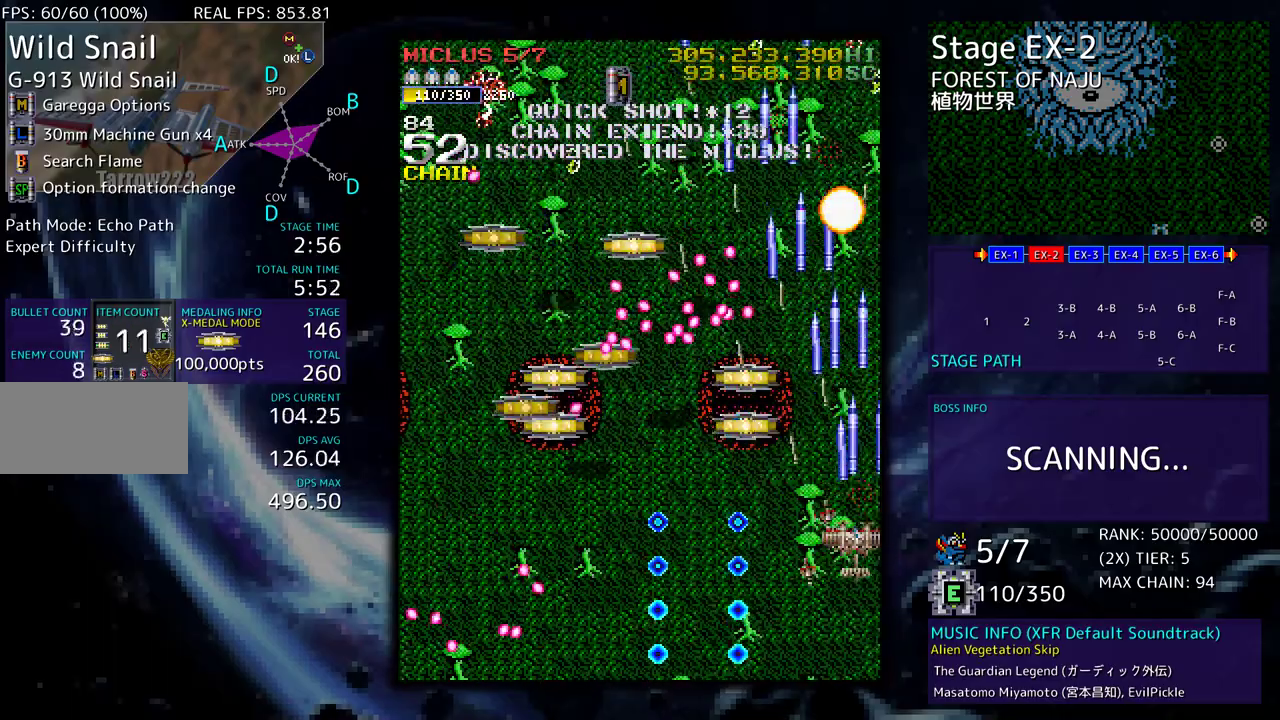
{"buttons": ["DPAD_UP"], "events": [[100, "DPAD_DOWN", "up"], [100, "DPAD_LEFT", "up"], [317, "DPAD_RIGHT", "down"], [317, "DPAD_UP", "down"], [450, "DPAD_RIGHT", "up"]]}
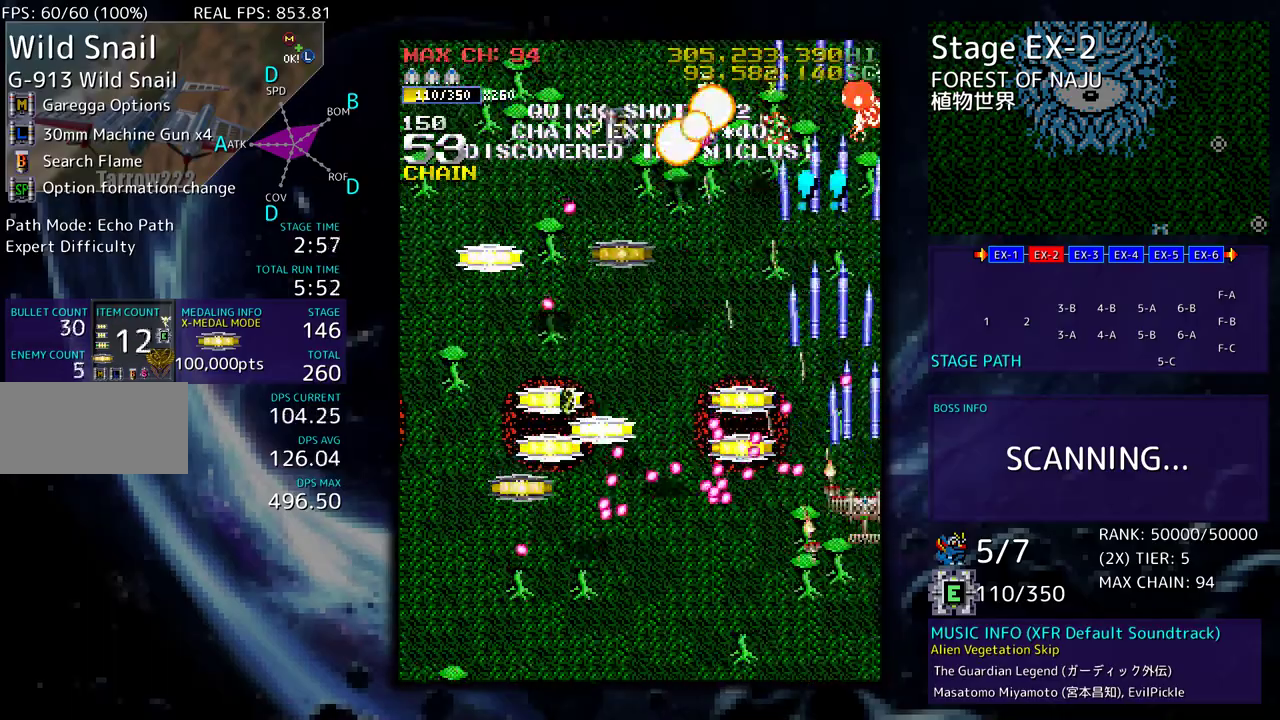
{"buttons": ["DPAD_UP", "DPAD_LEFT"], "events": [[17, "DPAD_LEFT", "down"], [83, "DPAD_DOWN", "down"], [83, "DPAD_UP", "up"], [117, "DPAD_LEFT", "up"], [117, "DPAD_RIGHT", "down"], [333, "DPAD_DOWN", "up"], [333, "DPAD_UP", "down"], [383, "DPAD_RIGHT", "up"], [433, "DPAD_LEFT", "down"]]}
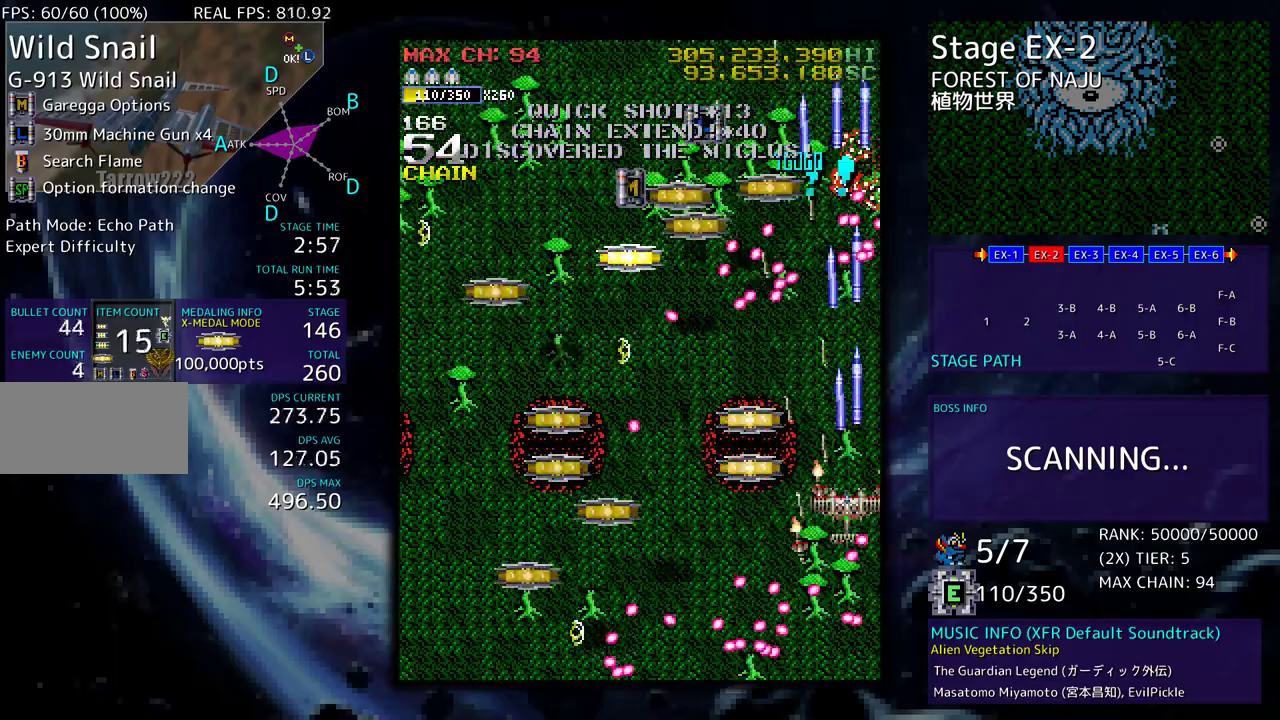
{"buttons": ["DPAD_DOWN", "DPAD_LEFT"], "events": [[17, "DPAD_UP", "up"], [50, "DPAD_DOWN", "down"], [183, "DPAD_DOWN", "up"], [200, "DPAD_UP", "down"], [350, "DPAD_UP", "up"], [367, "DPAD_DOWN", "down"], [433, "DPAD_LEFT", "up"], [483, "DPAD_LEFT", "down"]]}
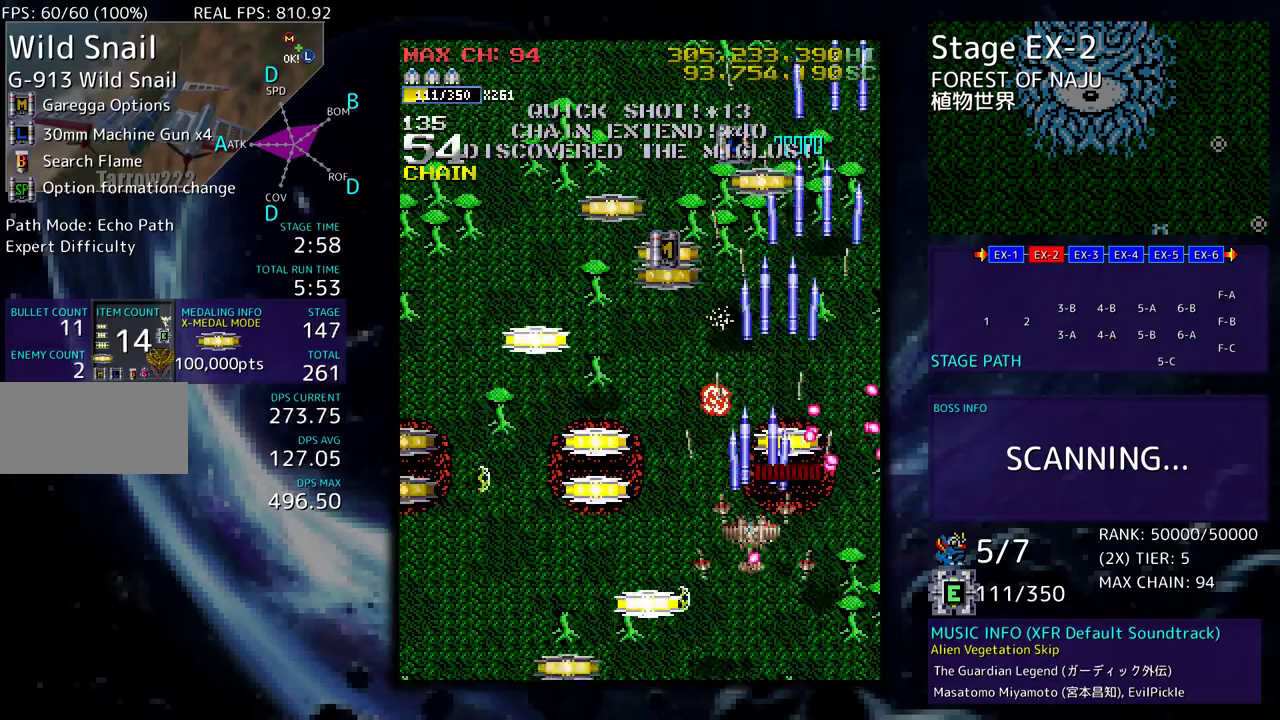
{"buttons": ["DPAD_UP"], "events": [[383, "DPAD_DOWN", "up"], [400, "DPAD_UP", "down"], [500, "DPAD_LEFT", "up"]]}
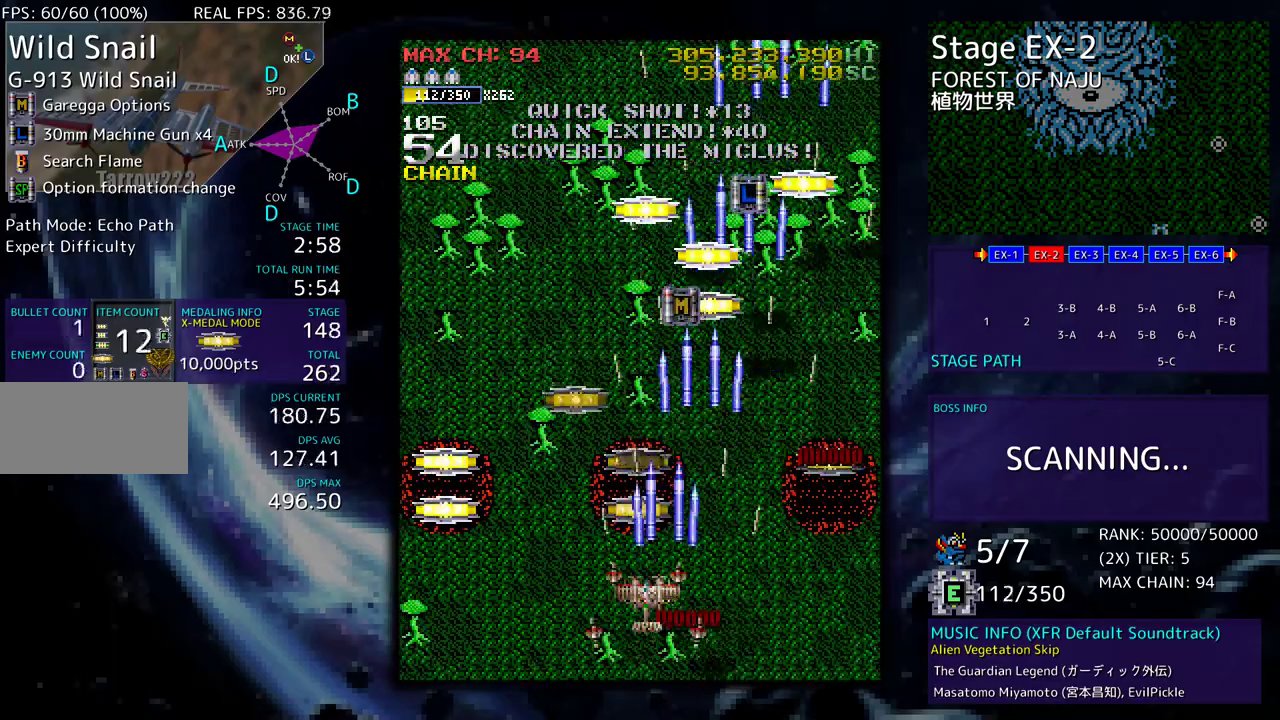
{"buttons": ["DPAD_DOWN", "DPAD_LEFT"], "events": [[267, "DPAD_LEFT", "down"], [467, "DPAD_UP", "up"], [500, "DPAD_DOWN", "down"]]}
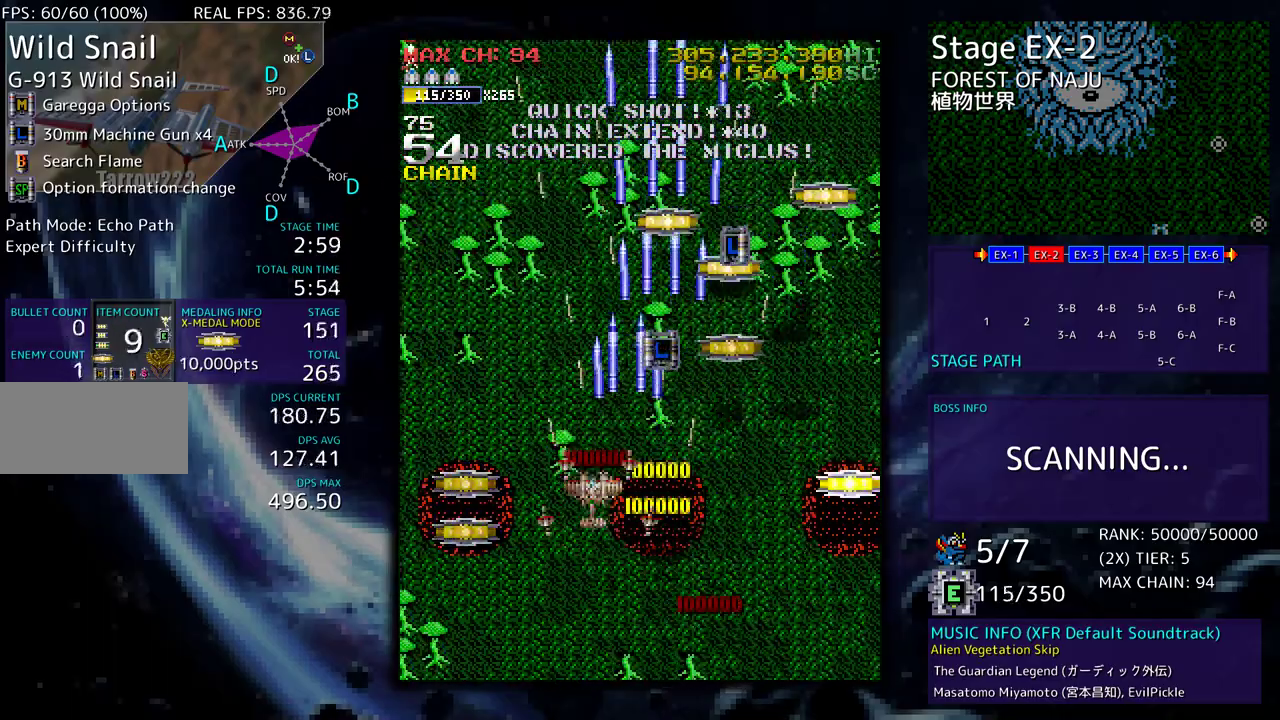
{"buttons": ["DPAD_DOWN", "DPAD_RIGHT"], "events": [[117, "DPAD_DOWN", "up"], [183, "DPAD_UP", "down"], [250, "DPAD_UP", "up"], [317, "DPAD_DOWN", "down"], [400, "DPAD_LEFT", "up"], [400, "DPAD_RIGHT", "down"]]}
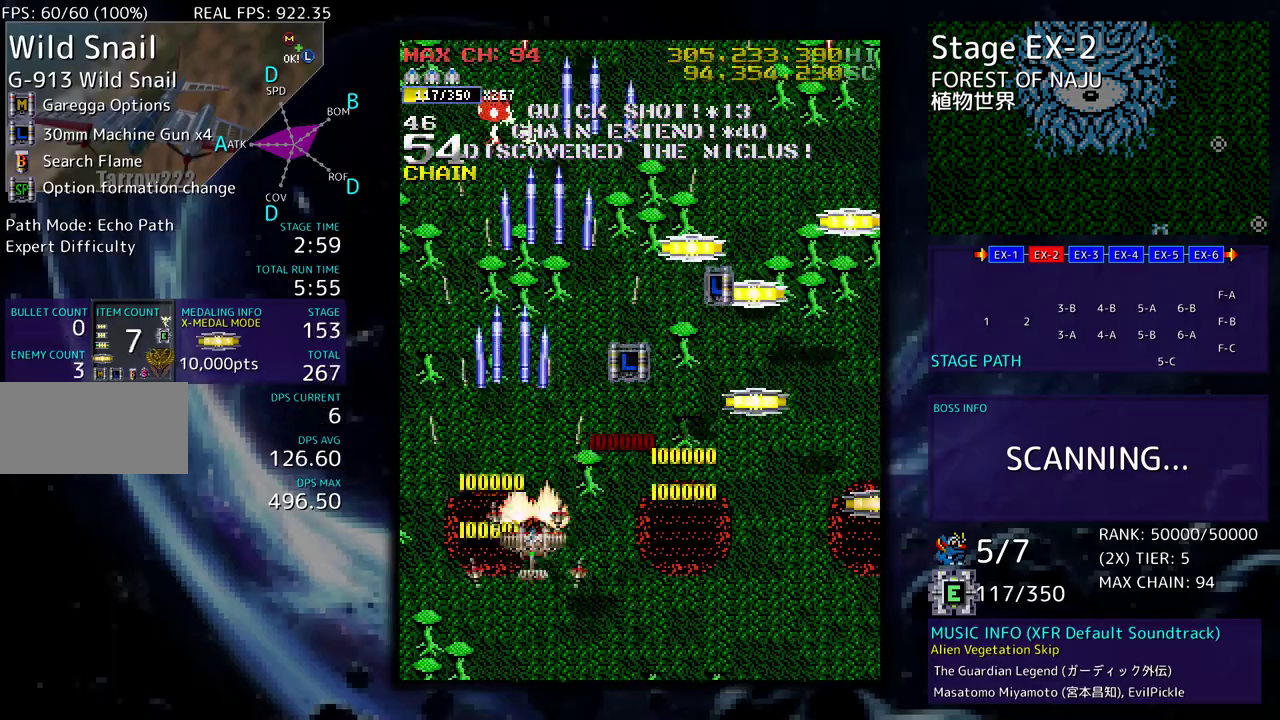
{"buttons": ["DPAD_DOWN", "DPAD_RIGHT"], "events": [[33, "DPAD_DOWN", "up"], [33, "DPAD_LEFT", "down"], [33, "DPAD_RIGHT", "up"], [133, "DPAD_DOWN", "down"], [133, "DPAD_LEFT", "up"], [150, "DPAD_DOWN", "up"], [200, "DPAD_DOWN", "down"], [233, "DPAD_RIGHT", "down"], [267, "DPAD_RIGHT", "up"], [300, "DPAD_DOWN", "up"], [383, "DPAD_DOWN", "down"], [383, "DPAD_RIGHT", "down"]]}
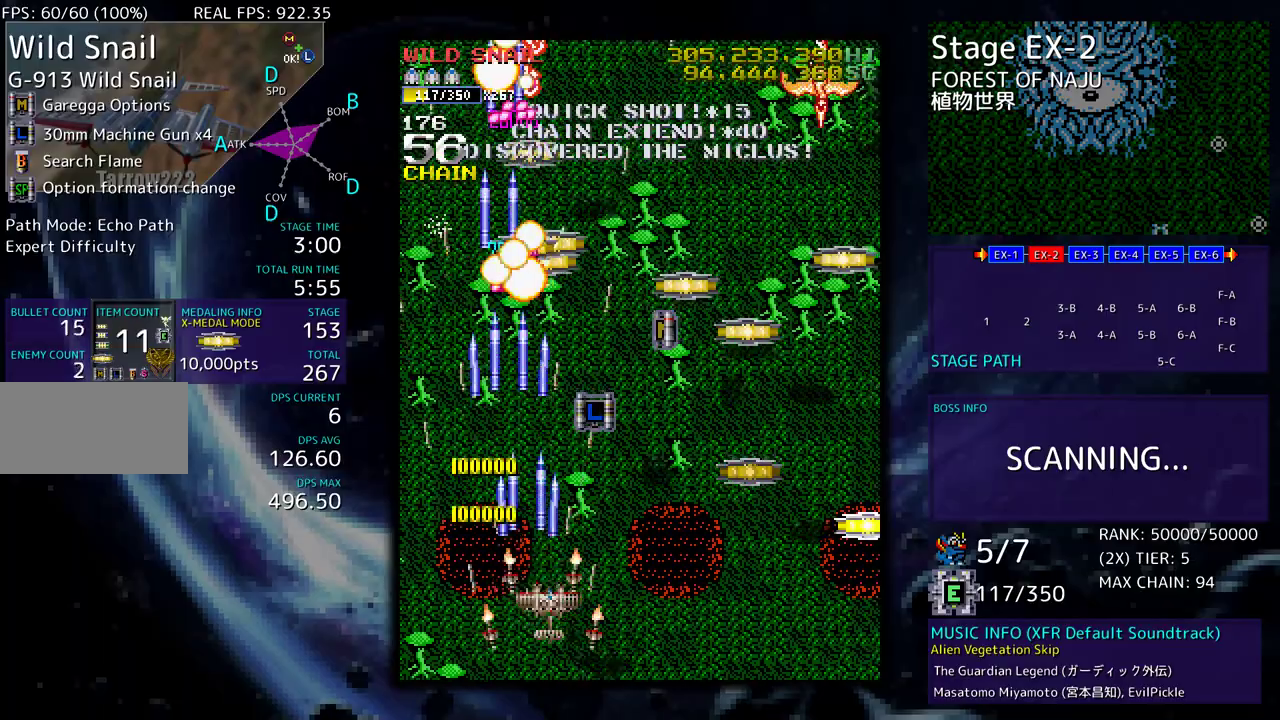
{"buttons": ["DPAD_DOWN", "DPAD_RIGHT"], "events": [[117, "DPAD_DOWN", "up"], [117, "DPAD_UP", "down"], [383, "DPAD_UP", "up"], [400, "DPAD_DOWN", "down"]]}
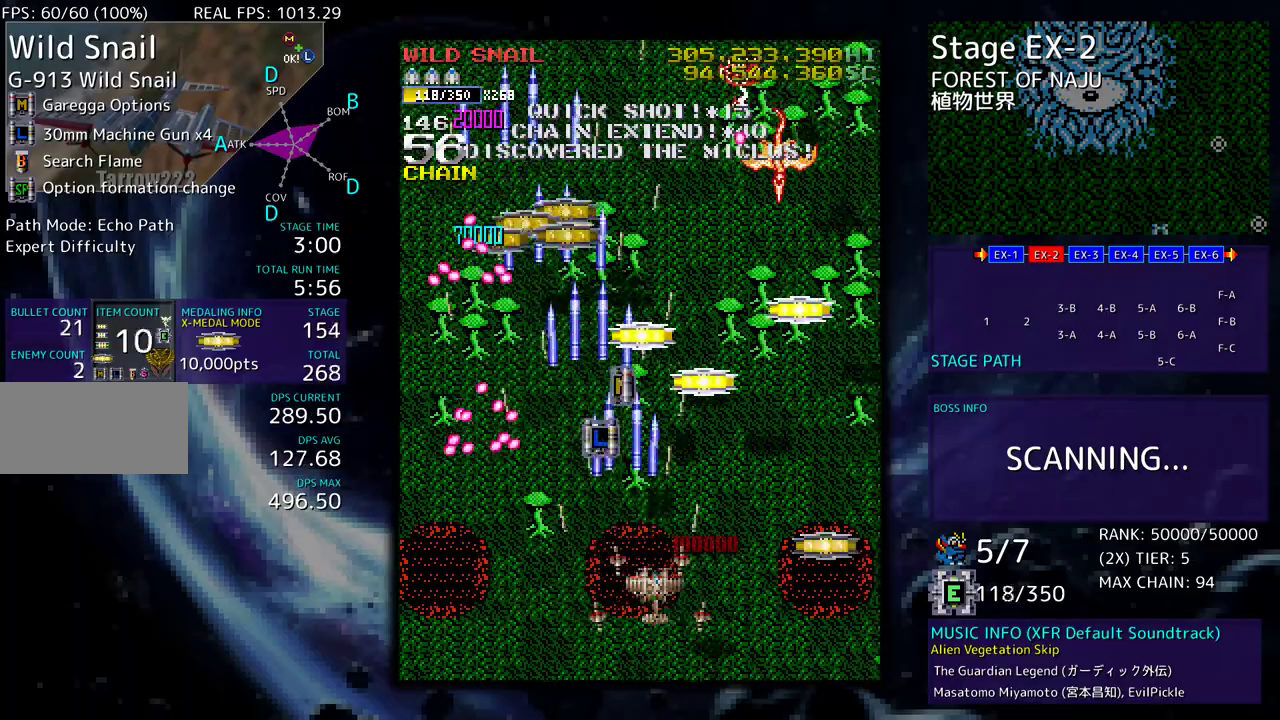
{"buttons": ["DPAD_DOWN", "DPAD_RIGHT"], "events": [[50, "DPAD_DOWN", "up"], [67, "DPAD_RIGHT", "up"], [133, "DPAD_RIGHT", "down"], [150, "DPAD_DOWN", "down"], [200, "DPAD_DOWN", "up"], [233, "DPAD_UP", "down"], [467, "DPAD_UP", "up"], [500, "DPAD_DOWN", "down"]]}
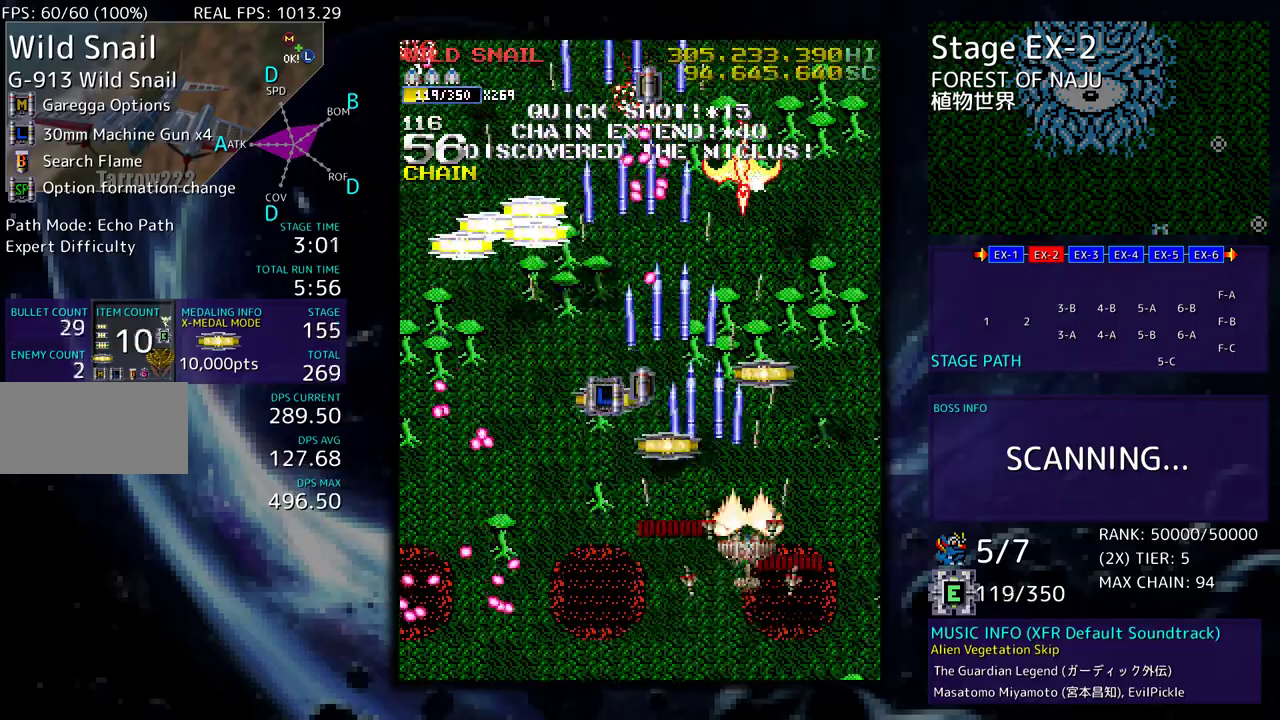
{"buttons": ["DPAD_LEFT"], "events": [[167, "DPAD_RIGHT", "up"], [217, "DPAD_LEFT", "down"], [283, "DPAD_DOWN", "up"], [333, "DPAD_UP", "down"], [383, "DPAD_UP", "up"]]}
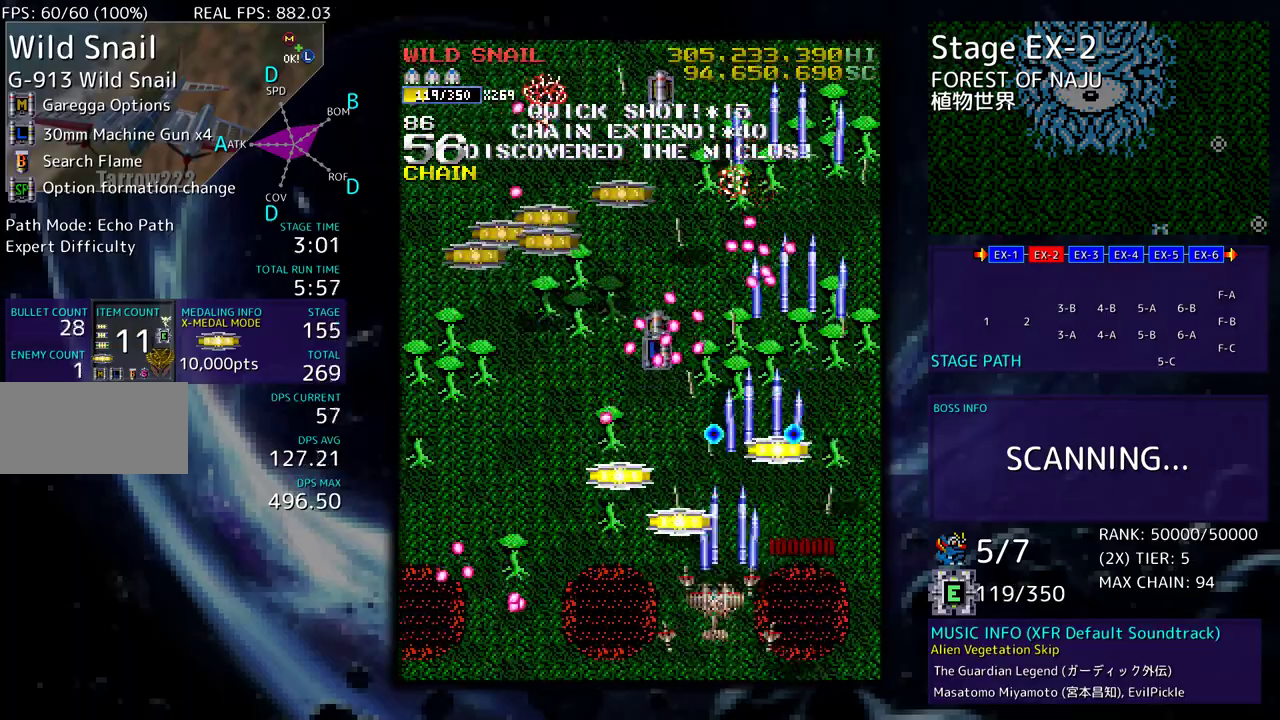
{"buttons": ["DPAD_UP", "DPAD_RIGHT"], "events": [[17, "DPAD_DOWN", "down"], [67, "DPAD_DOWN", "up"], [83, "DPAD_LEFT", "up"], [167, "DPAD_DOWN", "down"], [167, "DPAD_LEFT", "down"], [283, "DPAD_DOWN", "up"], [283, "DPAD_LEFT", "up"], [367, "DPAD_RIGHT", "down"], [367, "DPAD_UP", "down"]]}
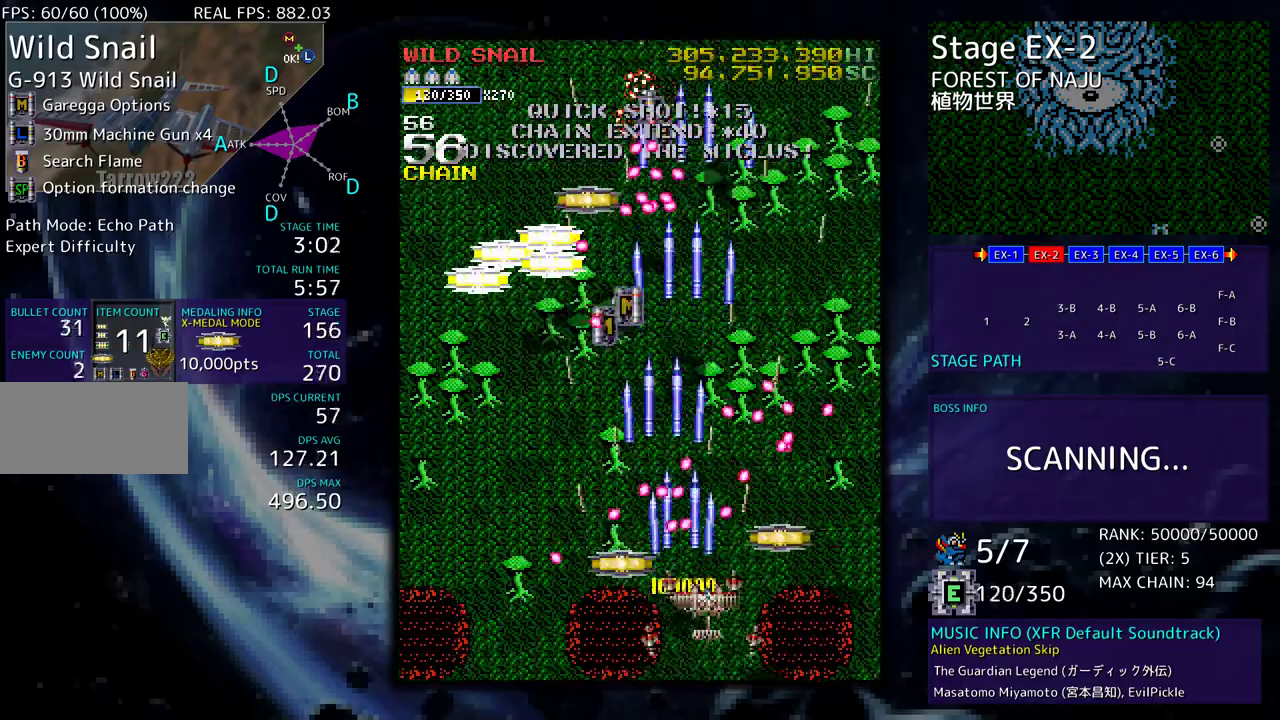
{"buttons": ["DPAD_RIGHT"], "events": [[17, "DPAD_UP", "up"], [33, "DPAD_DOWN", "down"], [450, "DPAD_DOWN", "up"]]}
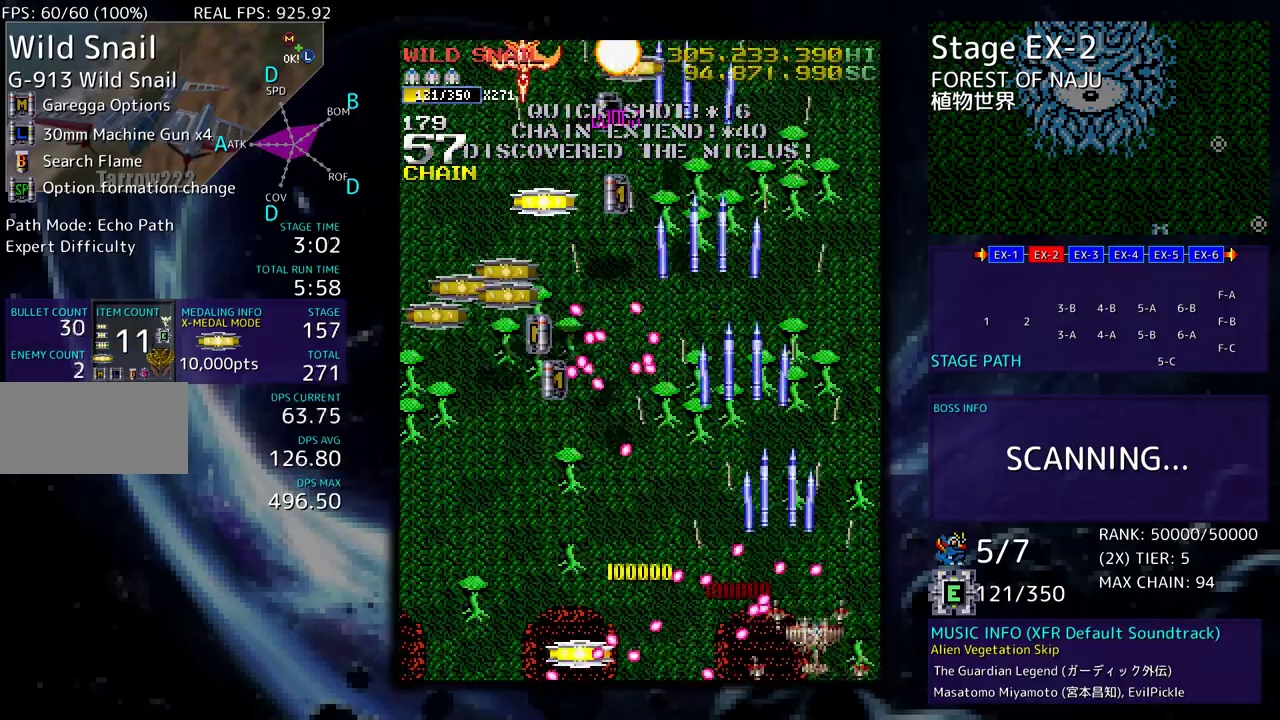
{"buttons": ["DPAD_UP", "DPAD_LEFT"], "events": [[167, "DPAD_UP", "down"], [267, "DPAD_RIGHT", "up"], [300, "DPAD_LEFT", "down"]]}
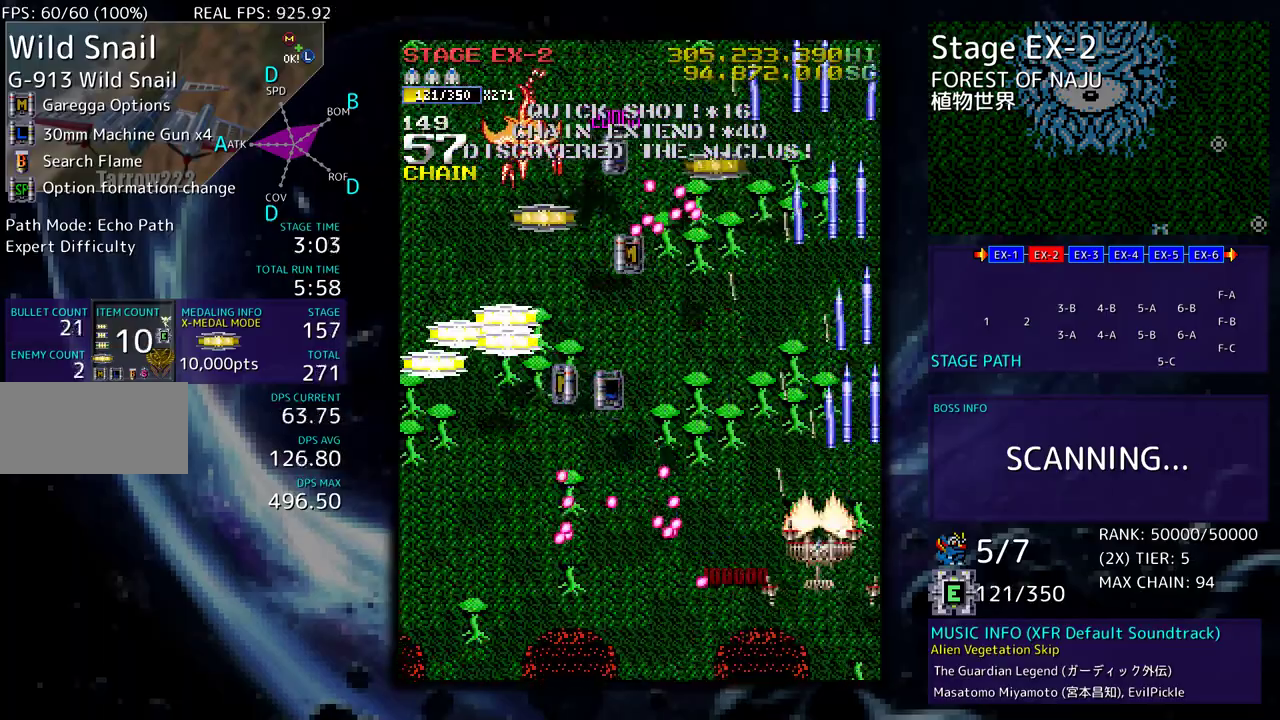
{"buttons": ["DPAD_LEFT"], "events": [[283, "DPAD_UP", "up"], [300, "DPAD_DOWN", "down"], [467, "DPAD_DOWN", "up"]]}
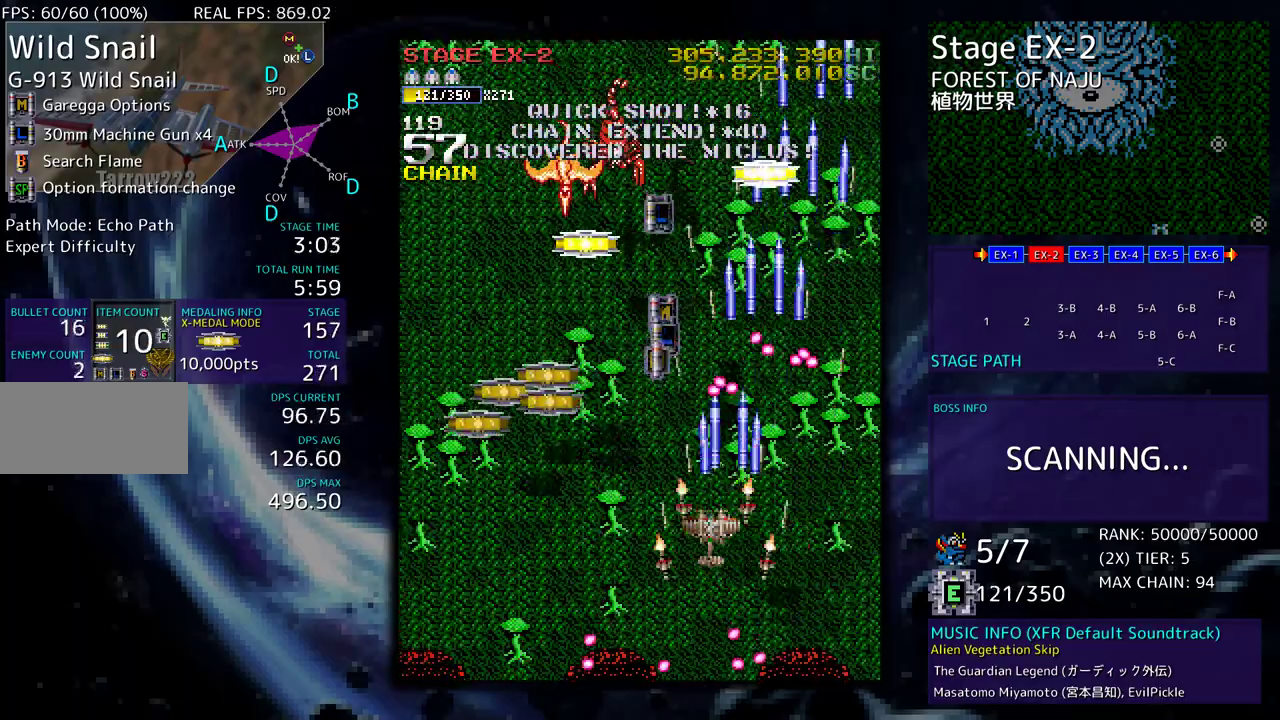
{"buttons": ["DPAD_DOWN", "DPAD_RIGHT"], "events": [[17, "DPAD_UP", "down"], [283, "DPAD_UP", "up"], [300, "DPAD_DOWN", "down"], [450, "DPAD_LEFT", "up"], [450, "DPAD_RIGHT", "down"]]}